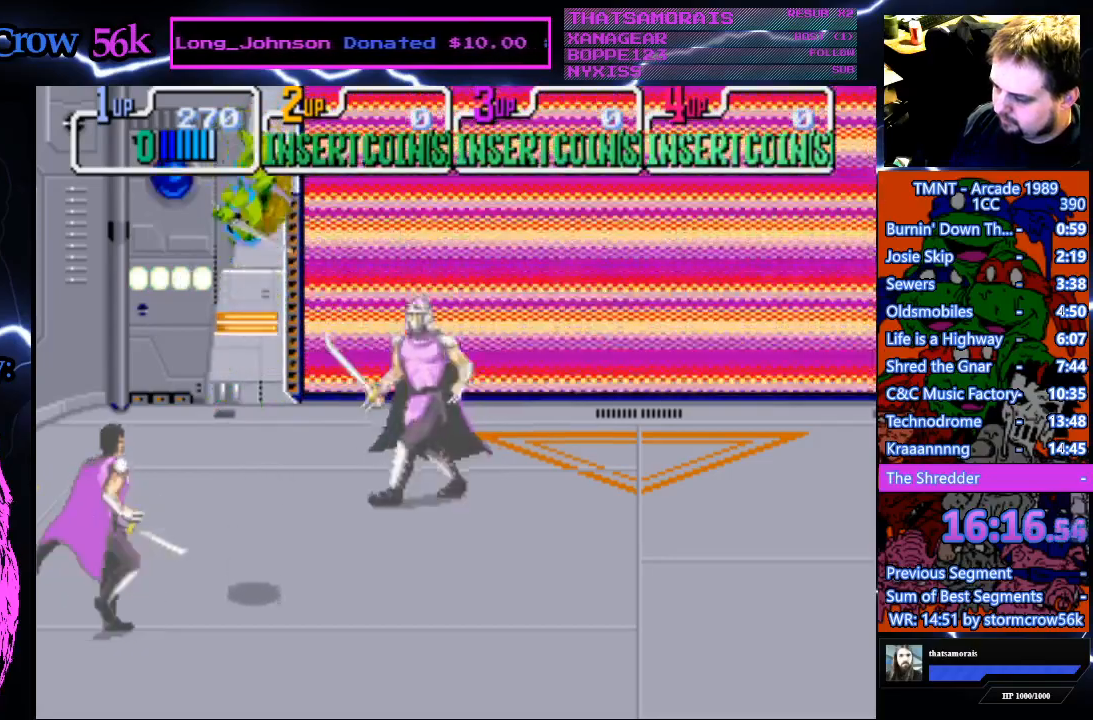
Gameplay with a controller (PlayStation layout); each line is a JSON object with the inputs held at the frame after it. "events" lists button and stick changes between this image and that frame as [ms after this image, input, new state], when the widget could be followed in between. Not read: L3 R3.
{"buttons": [], "events": [[200, "CROSS", "up"], [500, "DPAD_DOWN", "up"]]}
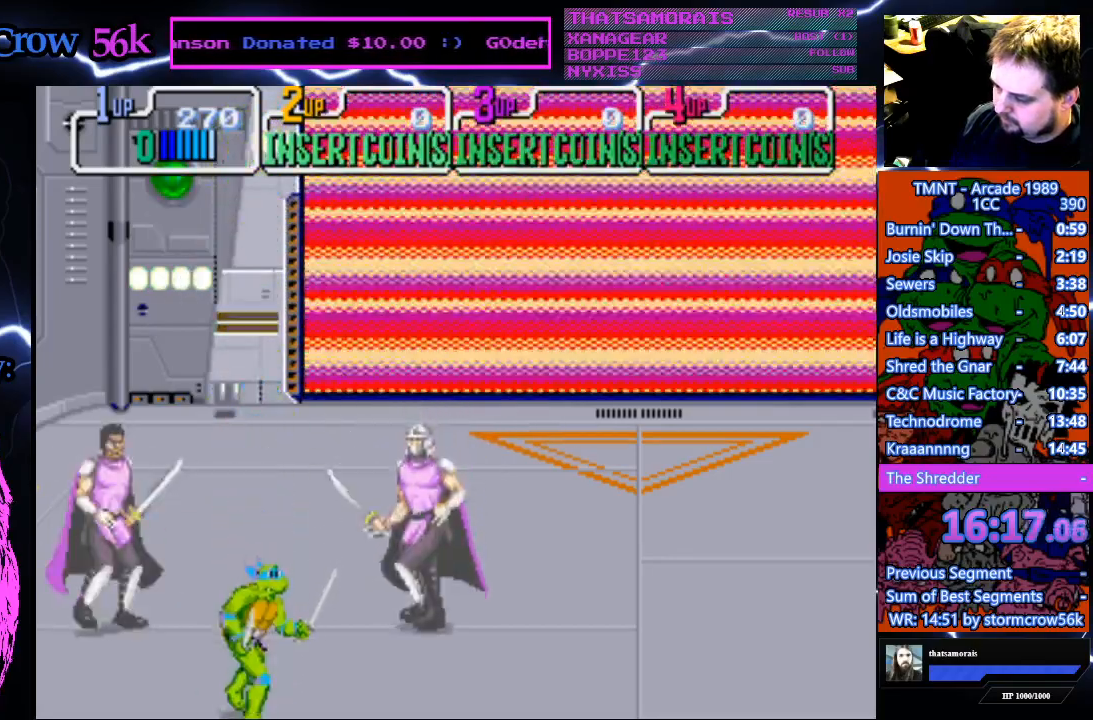
{"buttons": [], "events": [[83, "CROSS", "down"], [83, "SQUARE", "down"], [267, "CROSS", "up"], [267, "SQUARE", "up"]]}
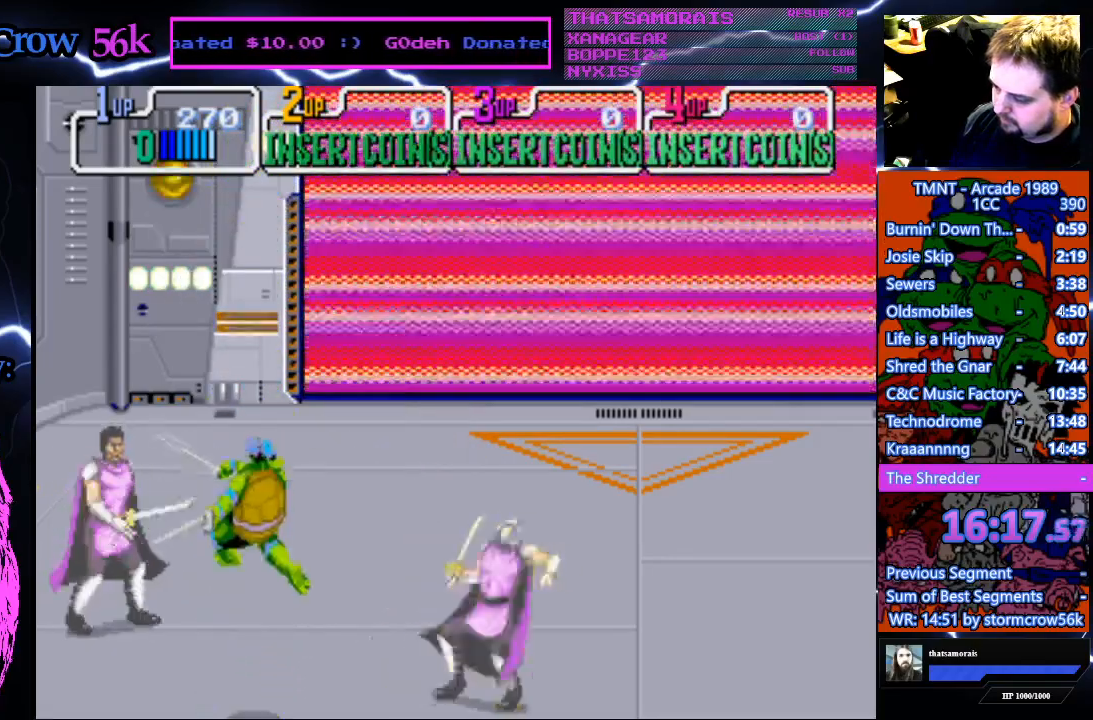
{"buttons": [], "events": [[283, "CROSS", "down"], [283, "SQUARE", "down"], [483, "SQUARE", "up"], [500, "CROSS", "up"]]}
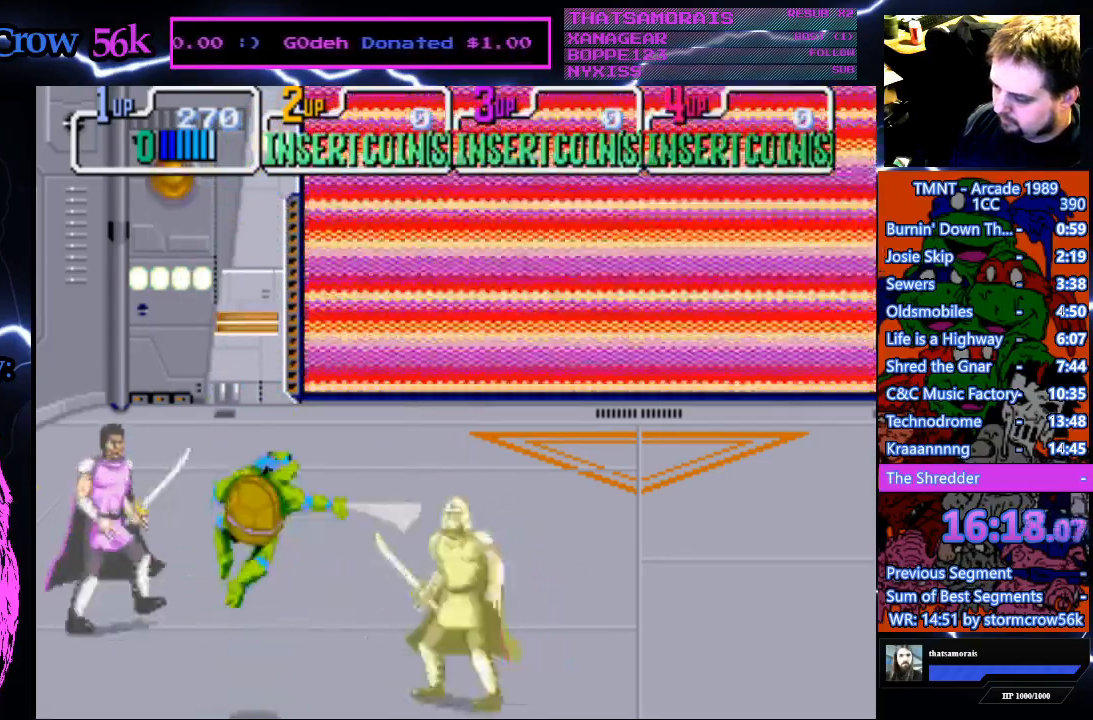
{"buttons": ["CROSS", "DPAD_UP"], "events": [[300, "DPAD_UP", "down"], [483, "CROSS", "down"]]}
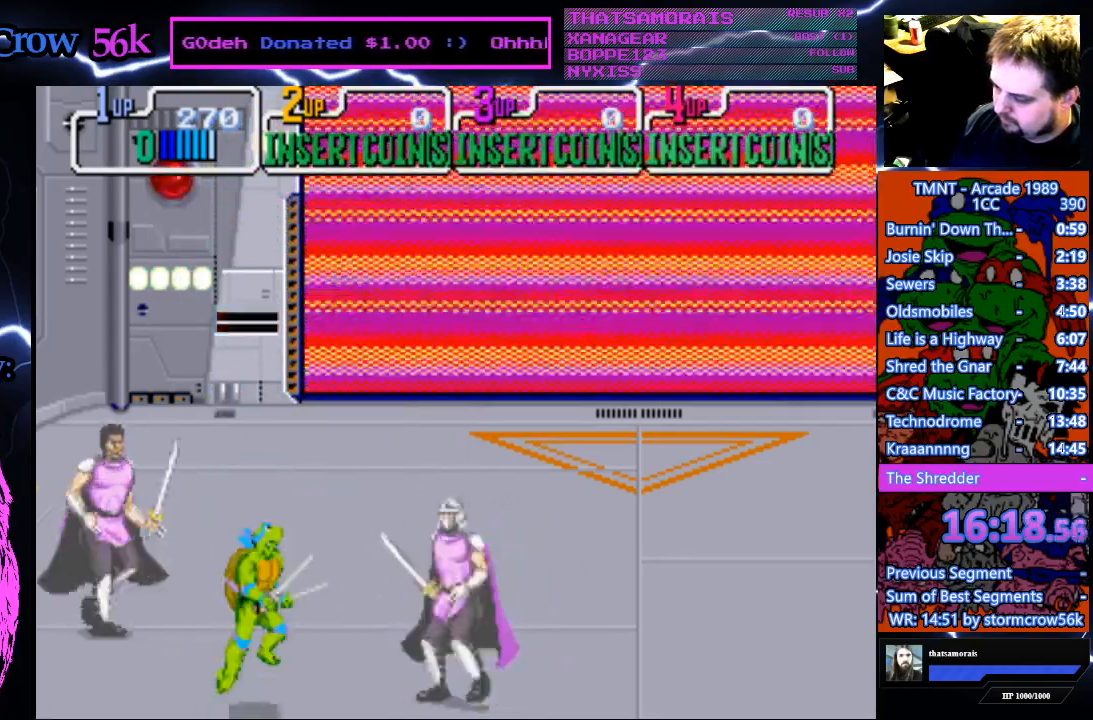
{"buttons": ["CROSS", "DPAD_UP"], "events": []}
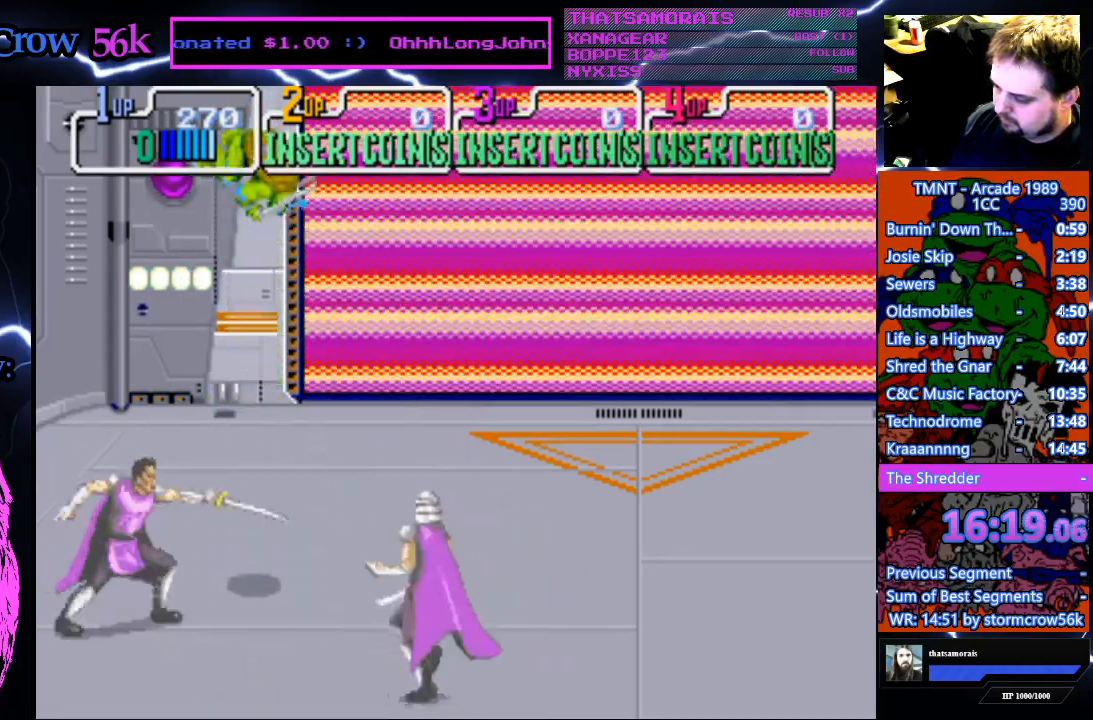
{"buttons": ["DPAD_UP"], "events": [[283, "CROSS", "up"]]}
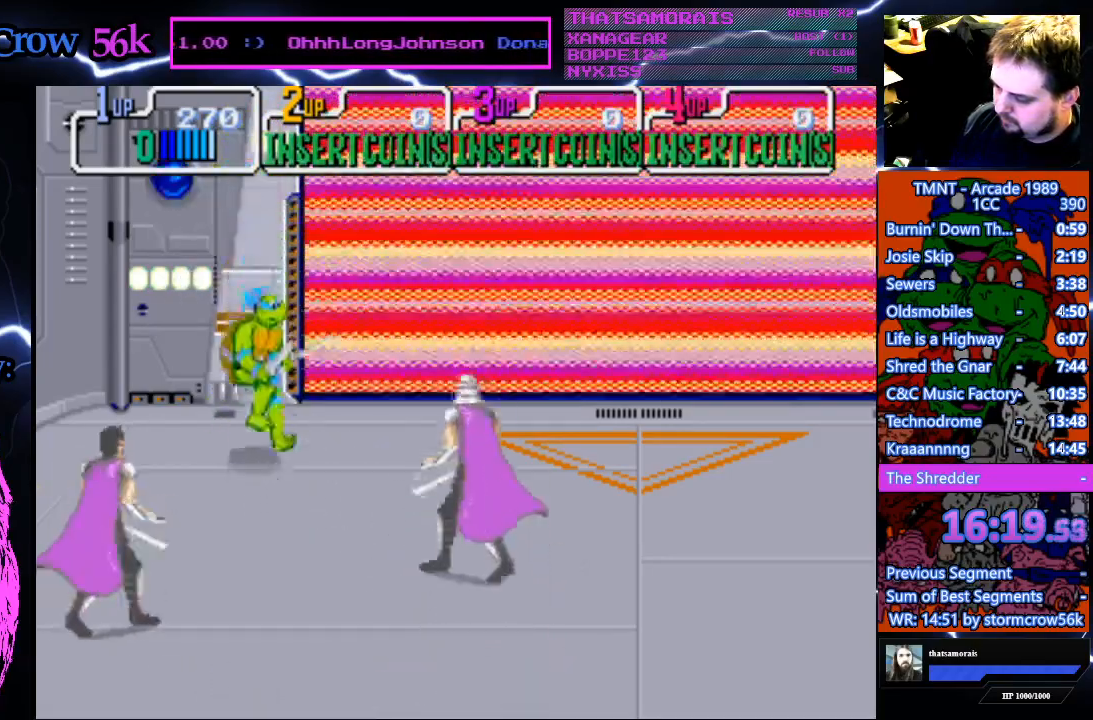
{"buttons": ["CROSS", "DPAD_DOWN"], "events": [[133, "DPAD_UP", "up"], [200, "CROSS", "down"], [200, "DPAD_DOWN", "down"]]}
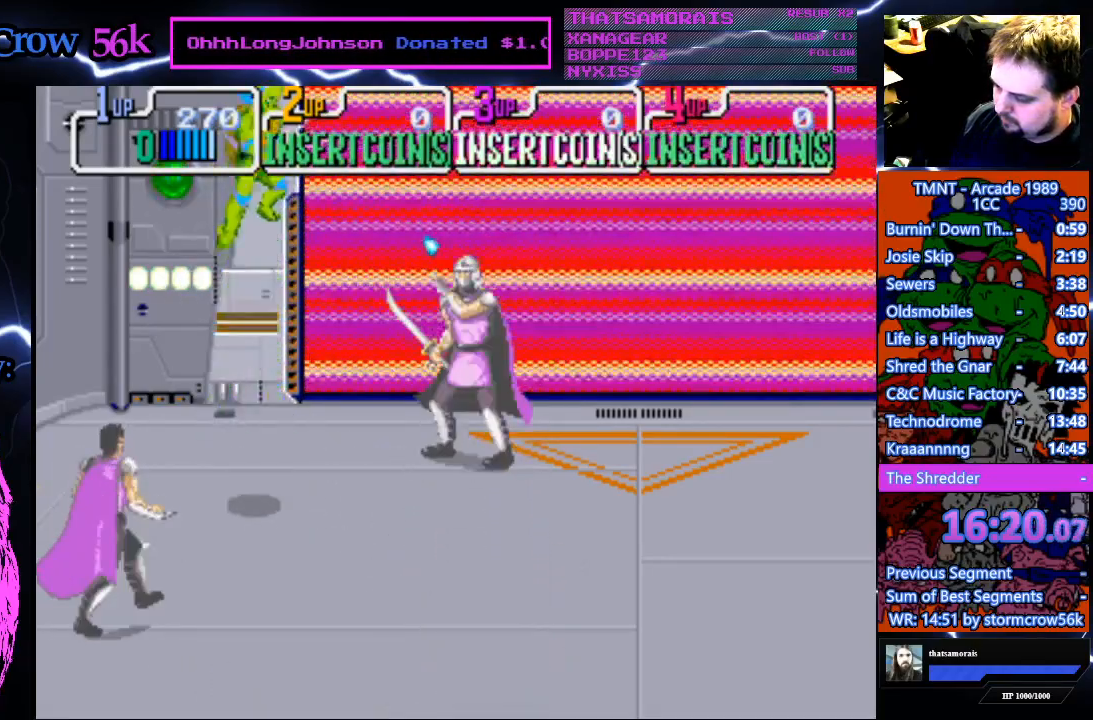
{"buttons": ["CROSS", "DPAD_DOWN"], "events": []}
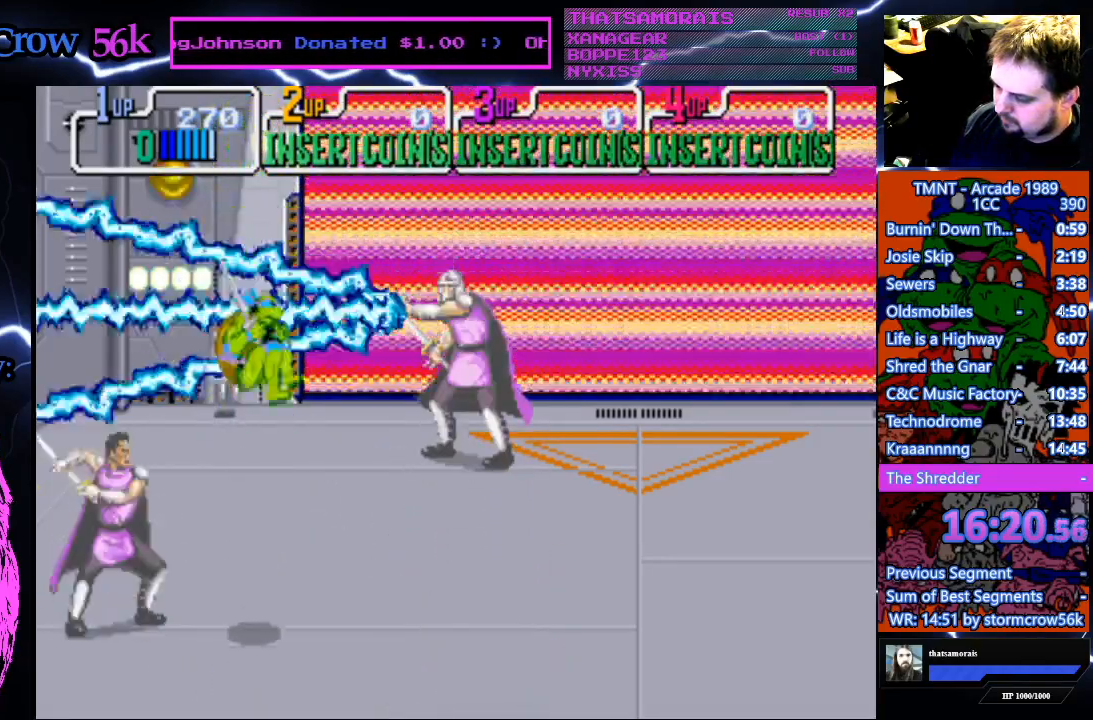
{"buttons": [], "events": [[250, "CROSS", "up"], [400, "DPAD_DOWN", "up"]]}
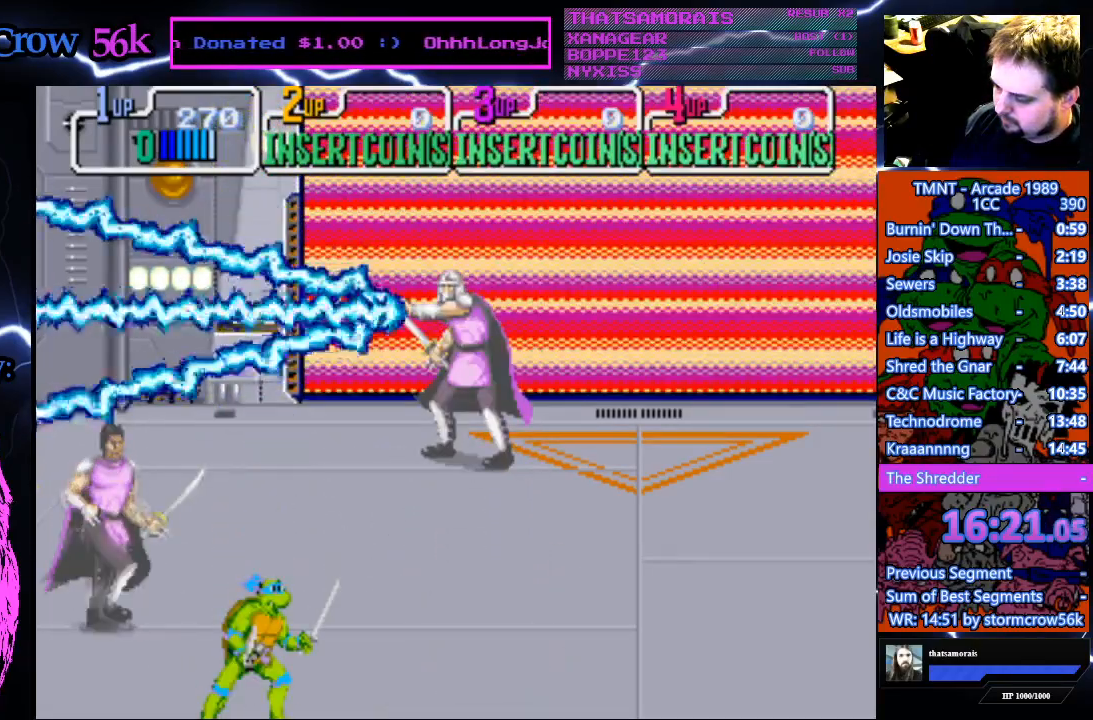
{"buttons": [], "events": []}
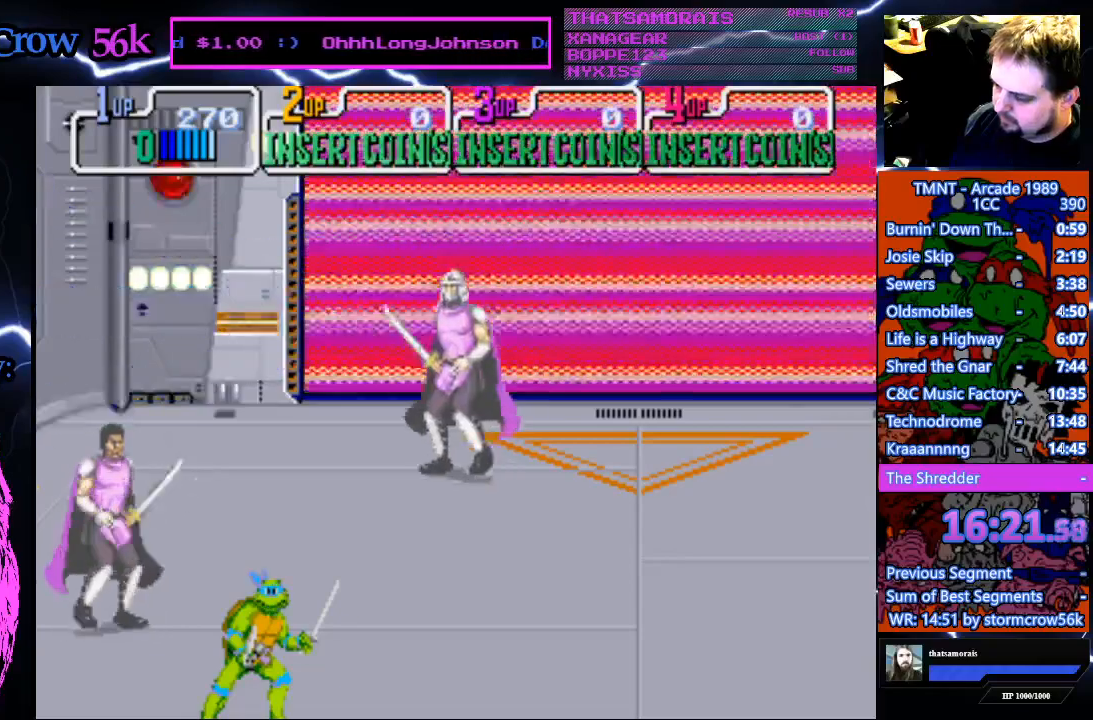
{"buttons": [], "events": []}
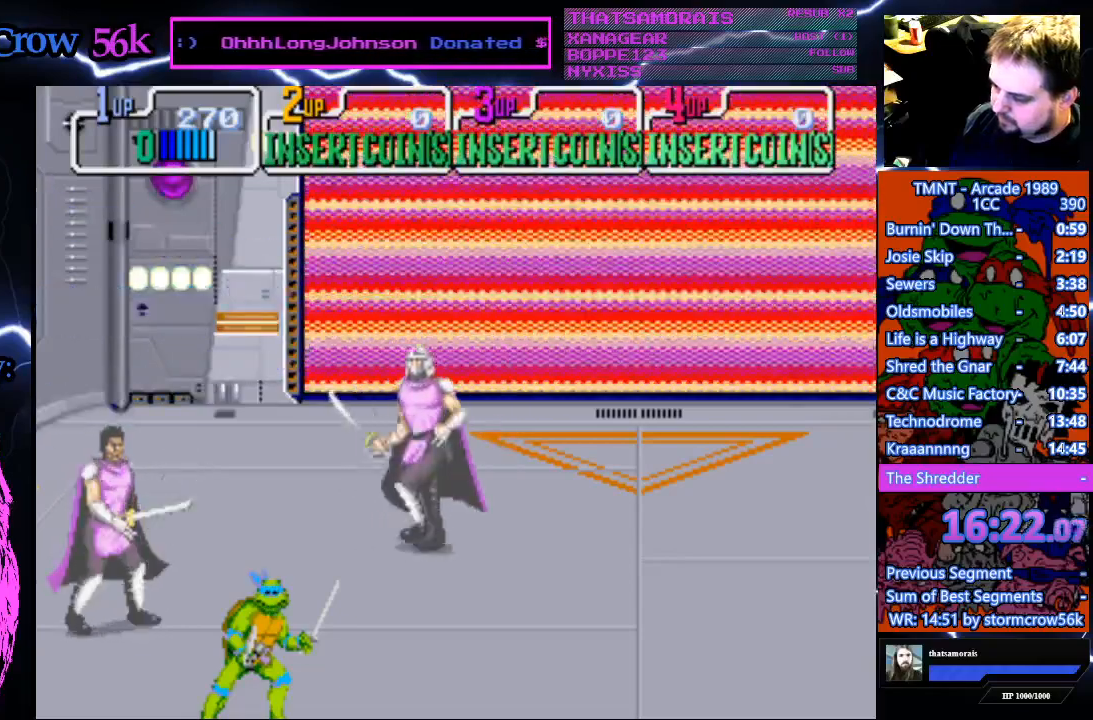
{"buttons": ["CROSS", "SQUARE"], "events": [[333, "CROSS", "down"], [333, "SQUARE", "down"]]}
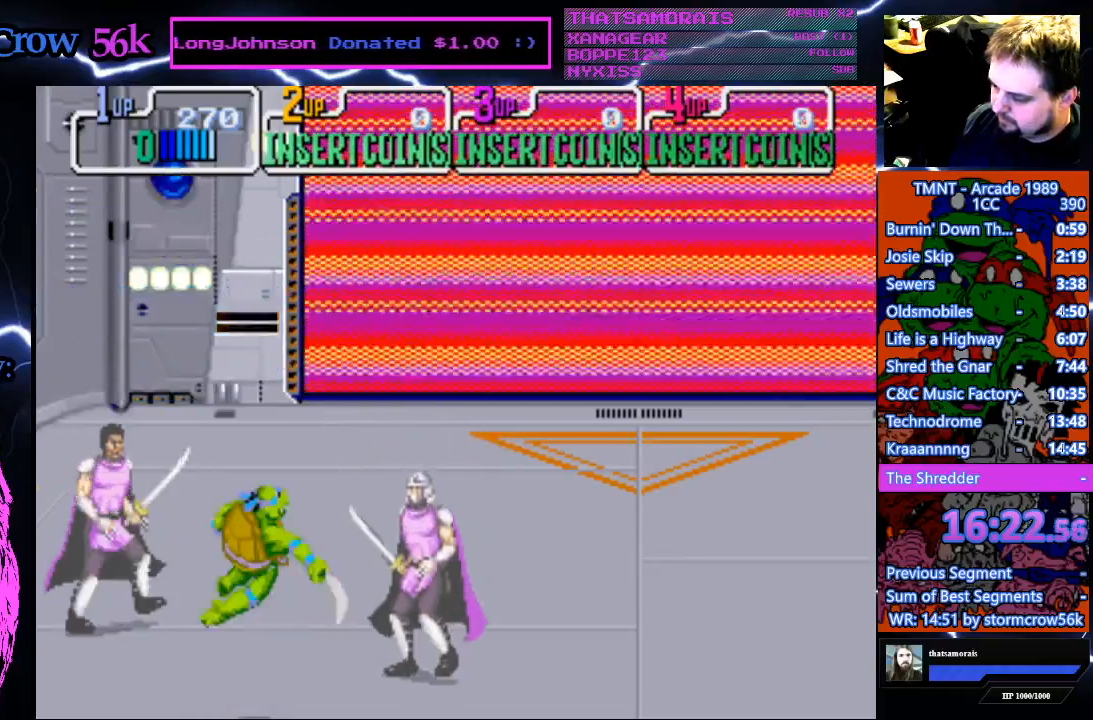
{"buttons": ["DPAD_UP"], "events": [[50, "CROSS", "up"], [50, "SQUARE", "up"], [317, "DPAD_UP", "down"]]}
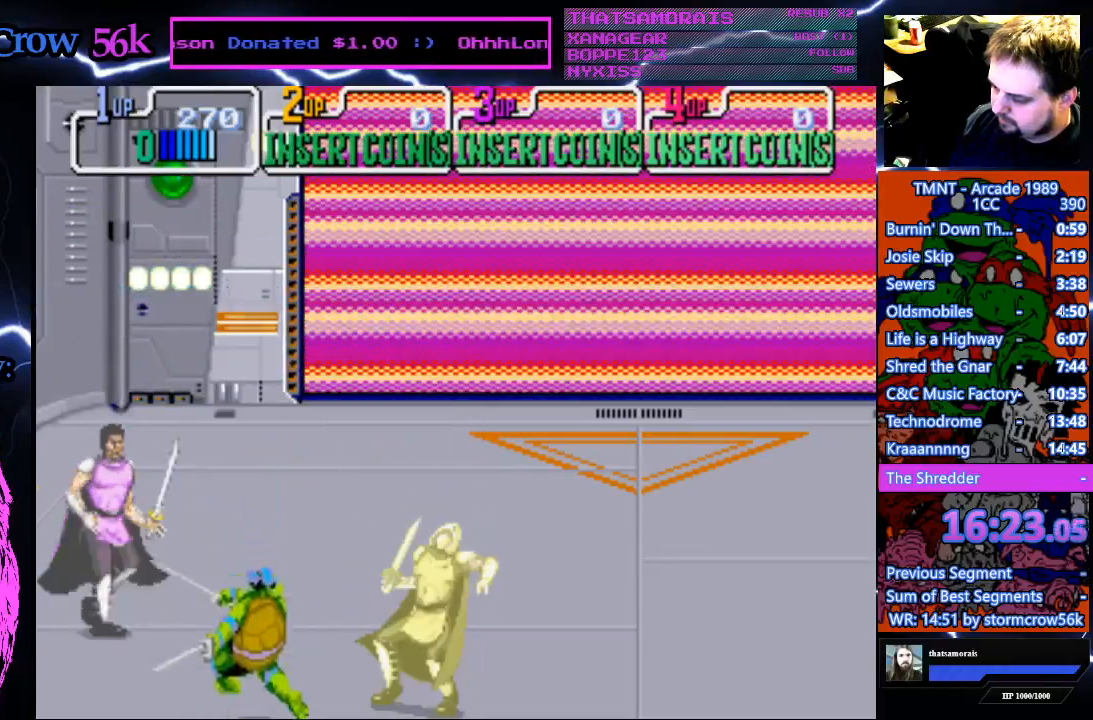
{"buttons": ["CROSS", "DPAD_UP"], "events": [[50, "CROSS", "down"]]}
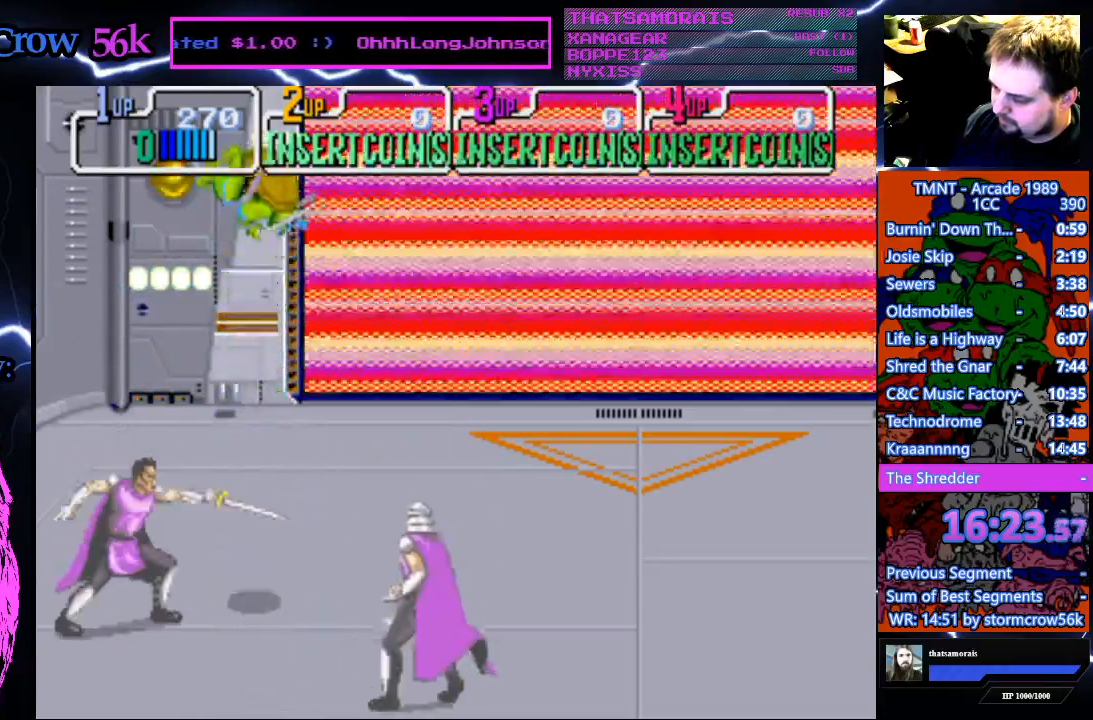
{"buttons": ["DPAD_UP"], "events": [[400, "CROSS", "up"]]}
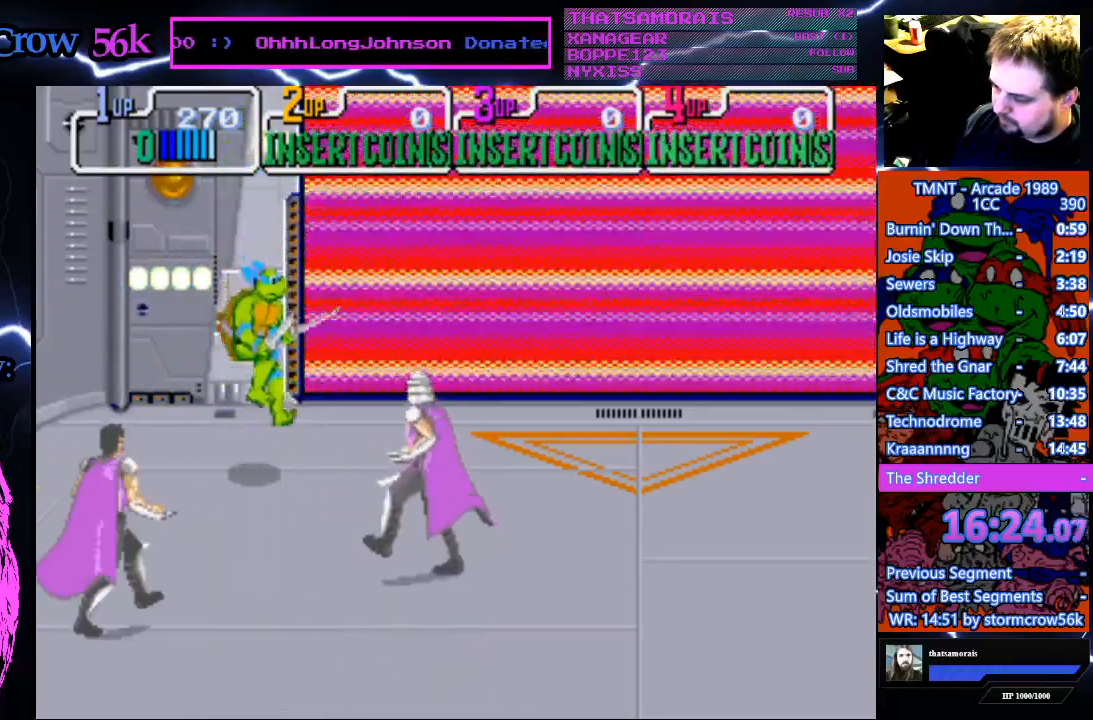
{"buttons": [], "events": [[83, "DPAD_UP", "up"], [200, "CROSS", "down"], [217, "SQUARE", "down"], [400, "SQUARE", "up"], [433, "CROSS", "up"]]}
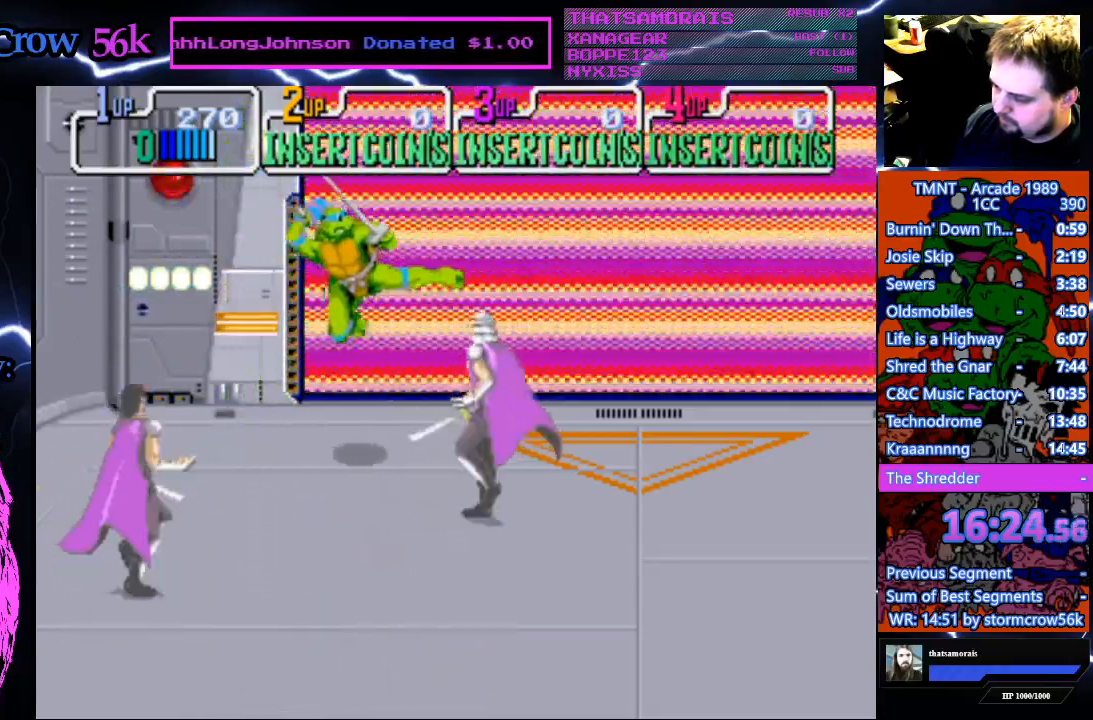
{"buttons": ["CROSS", "DPAD_LEFT"], "events": [[167, "DPAD_LEFT", "down"], [400, "CROSS", "down"]]}
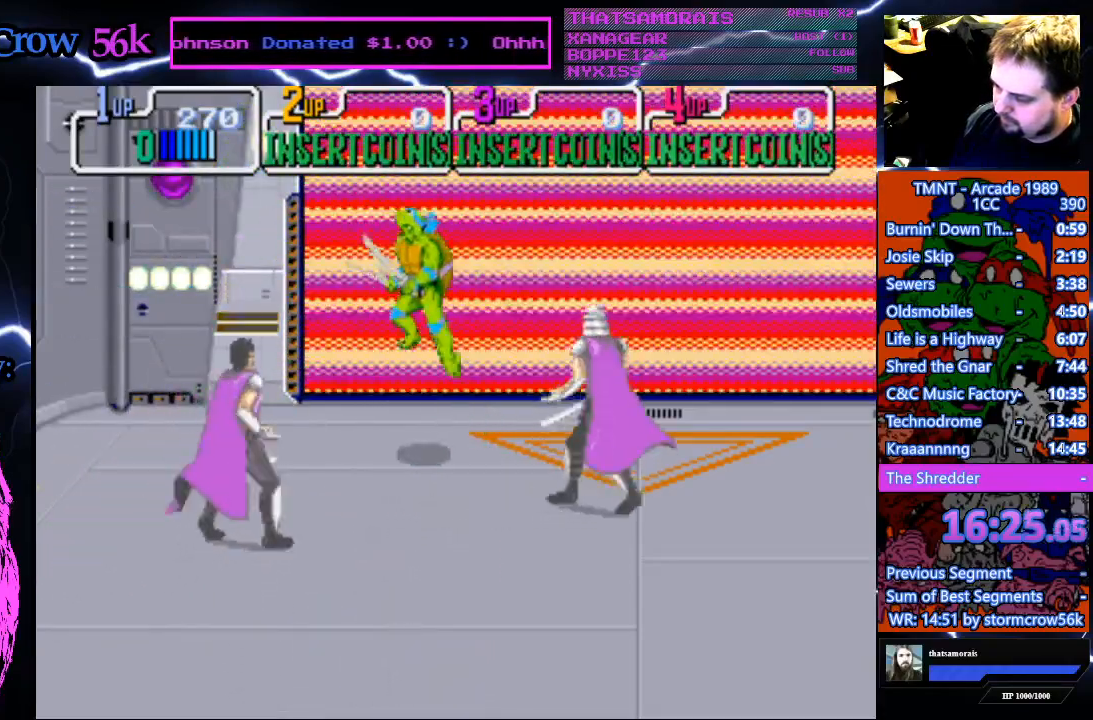
{"buttons": ["CROSS", "DPAD_DOWN", "DPAD_LEFT"], "events": [[200, "DPAD_DOWN", "down"]]}
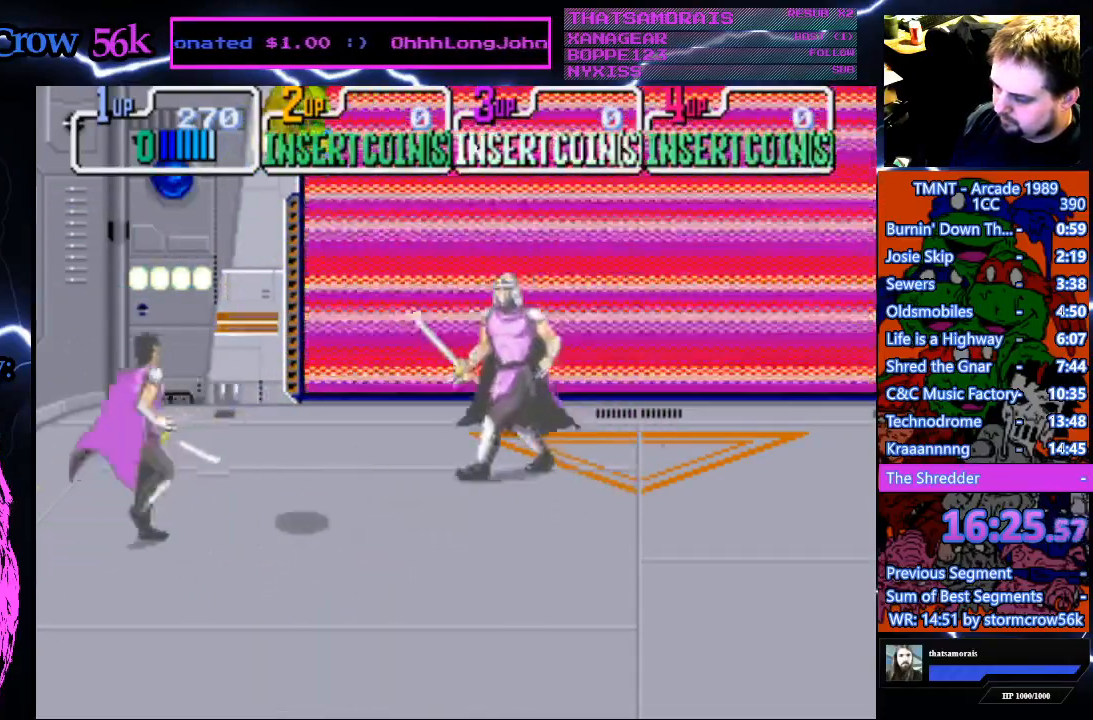
{"buttons": ["DPAD_DOWN", "DPAD_RIGHT"], "events": [[433, "DPAD_LEFT", "up"], [450, "CROSS", "up"], [450, "DPAD_RIGHT", "down"]]}
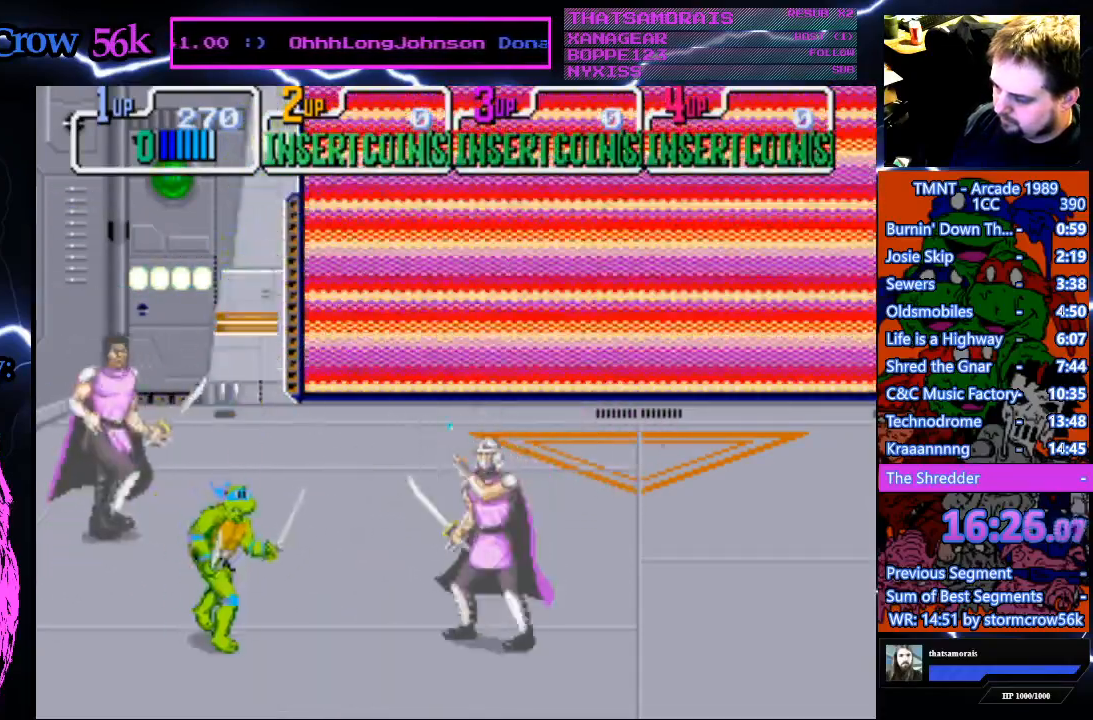
{"buttons": ["CROSS", "DPAD_UP"], "events": [[117, "DPAD_DOWN", "up"], [117, "DPAD_RIGHT", "up"], [283, "DPAD_UP", "down"], [350, "CROSS", "down"]]}
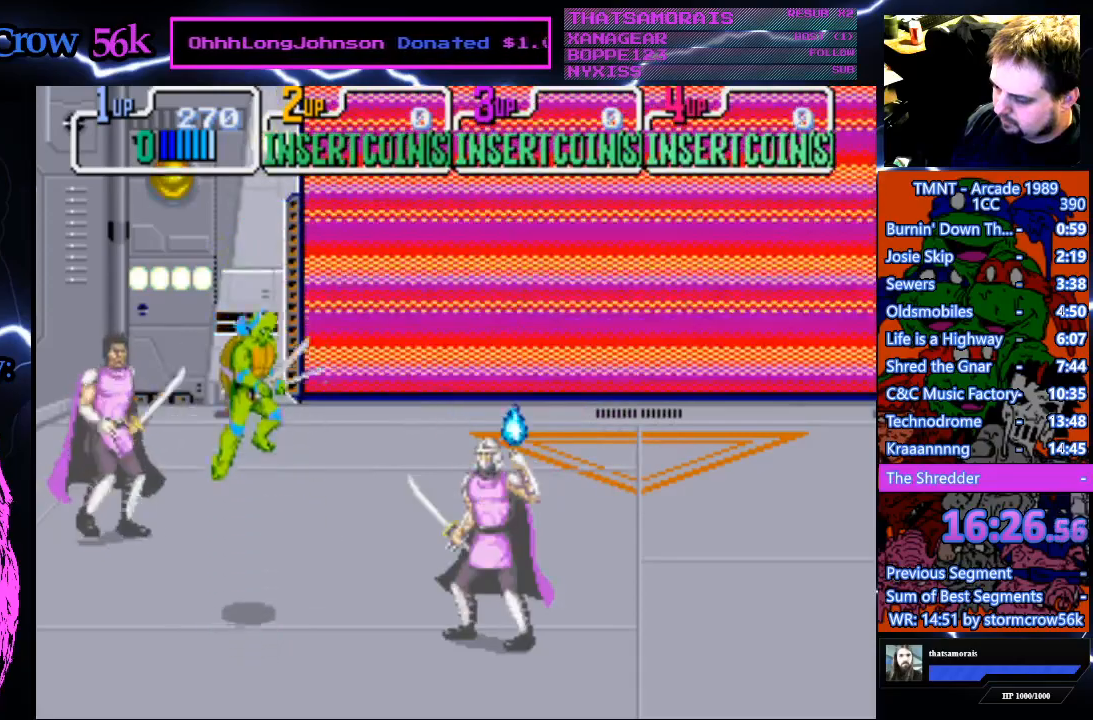
{"buttons": ["CROSS", "DPAD_UP"], "events": []}
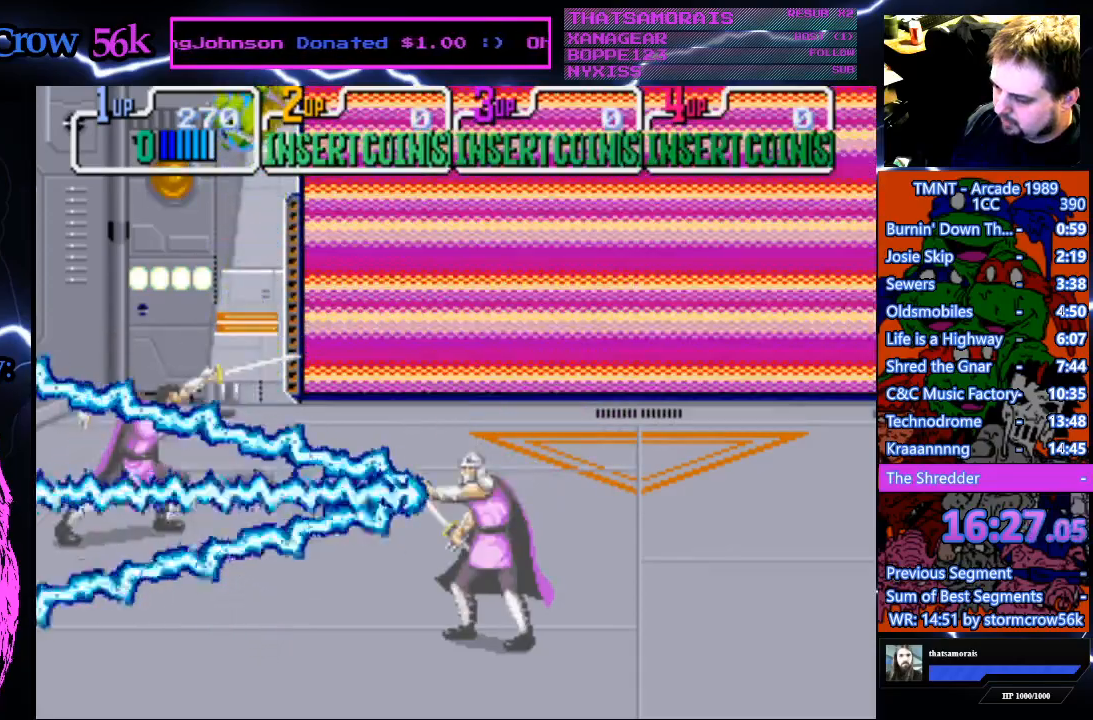
{"buttons": [], "events": [[83, "CROSS", "up"], [300, "DPAD_UP", "up"]]}
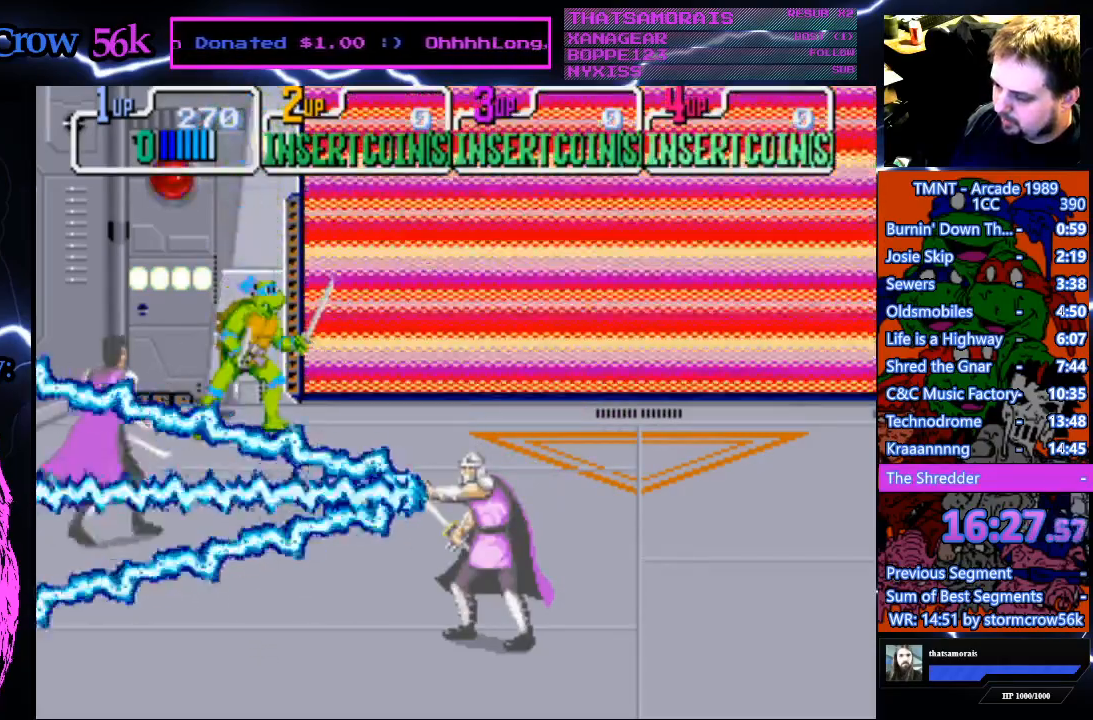
{"buttons": [], "events": []}
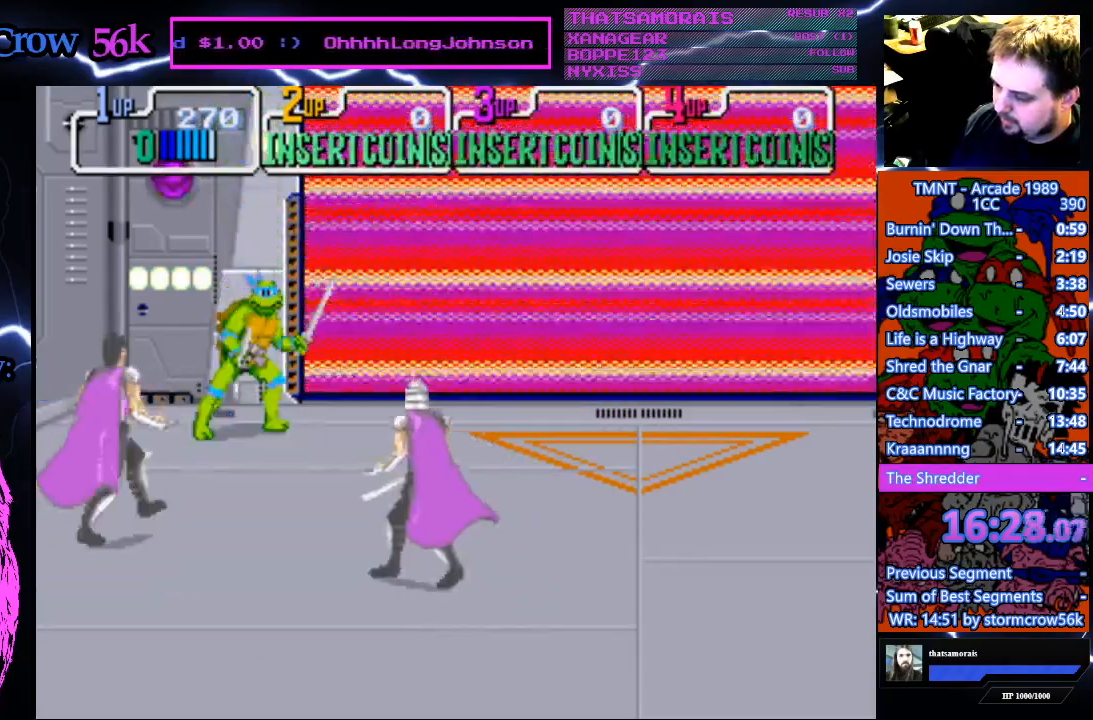
{"buttons": ["CROSS", "SQUARE"], "events": [[367, "CROSS", "down"], [367, "SQUARE", "down"]]}
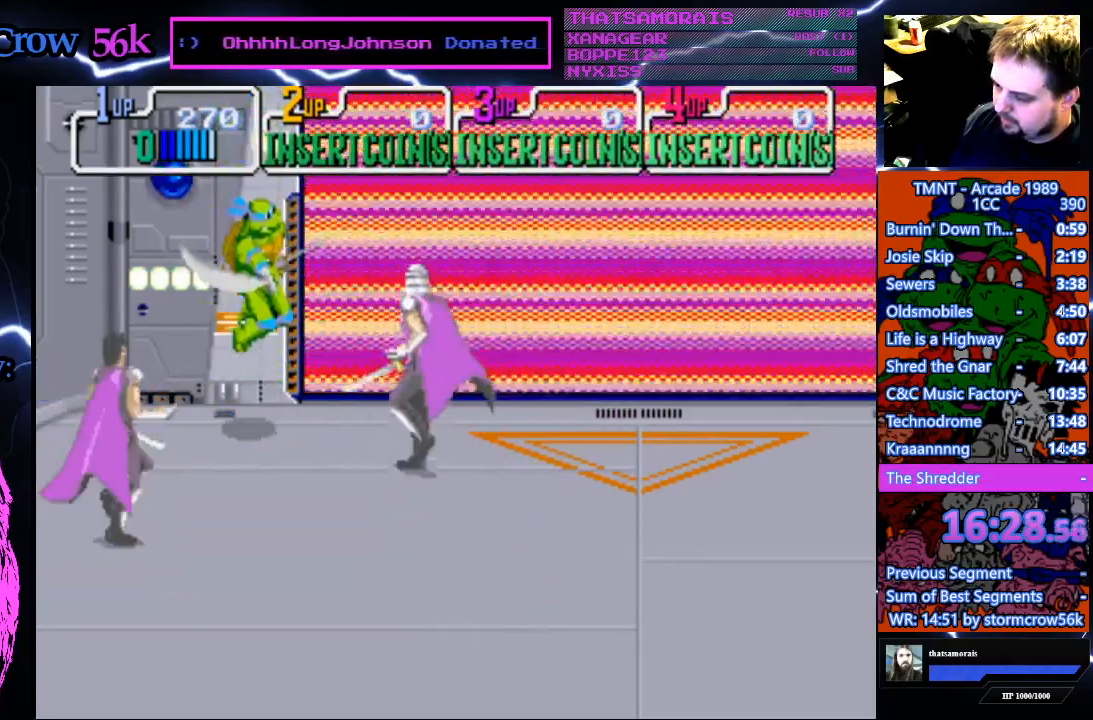
{"buttons": [], "events": [[33, "SQUARE", "up"], [83, "CROSS", "up"]]}
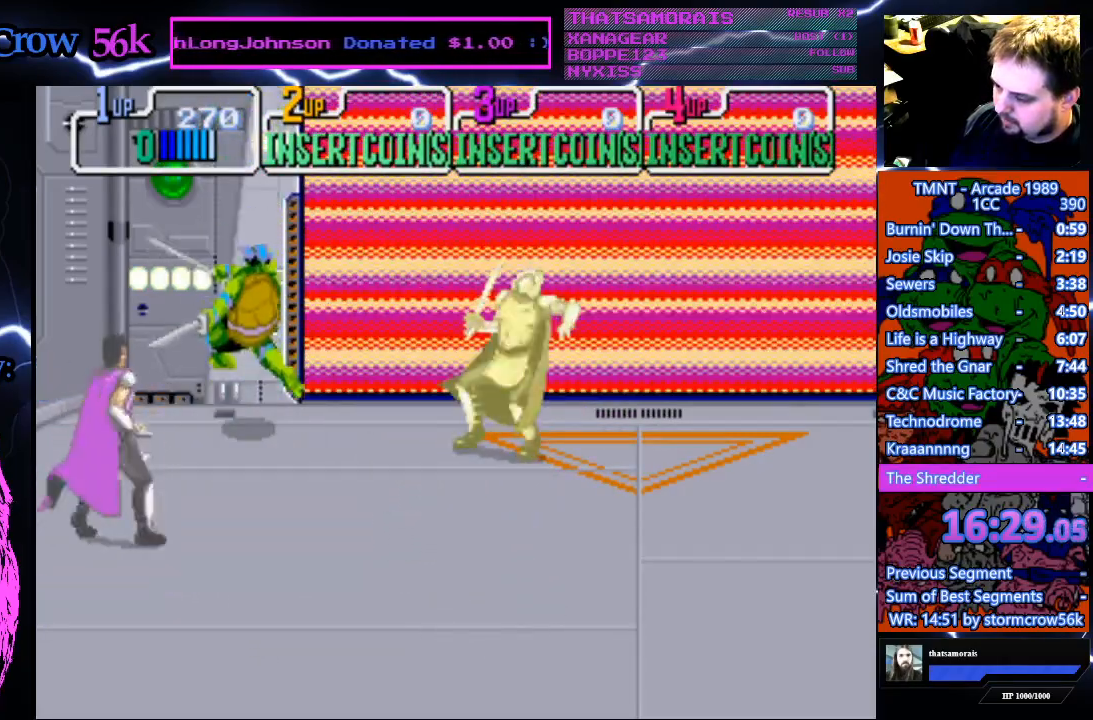
{"buttons": [], "events": [[83, "CROSS", "down"], [83, "SQUARE", "down"], [250, "SQUARE", "up"], [283, "CROSS", "up"]]}
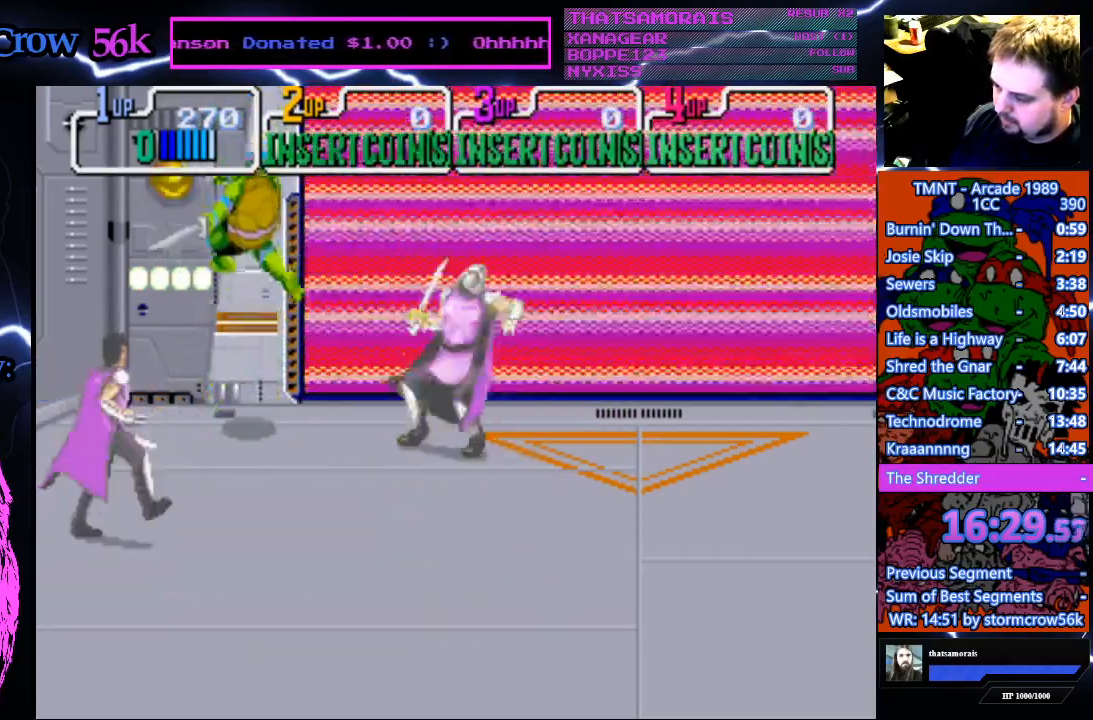
{"buttons": ["CROSS", "DPAD_DOWN"], "events": [[50, "DPAD_DOWN", "down"], [283, "CROSS", "down"]]}
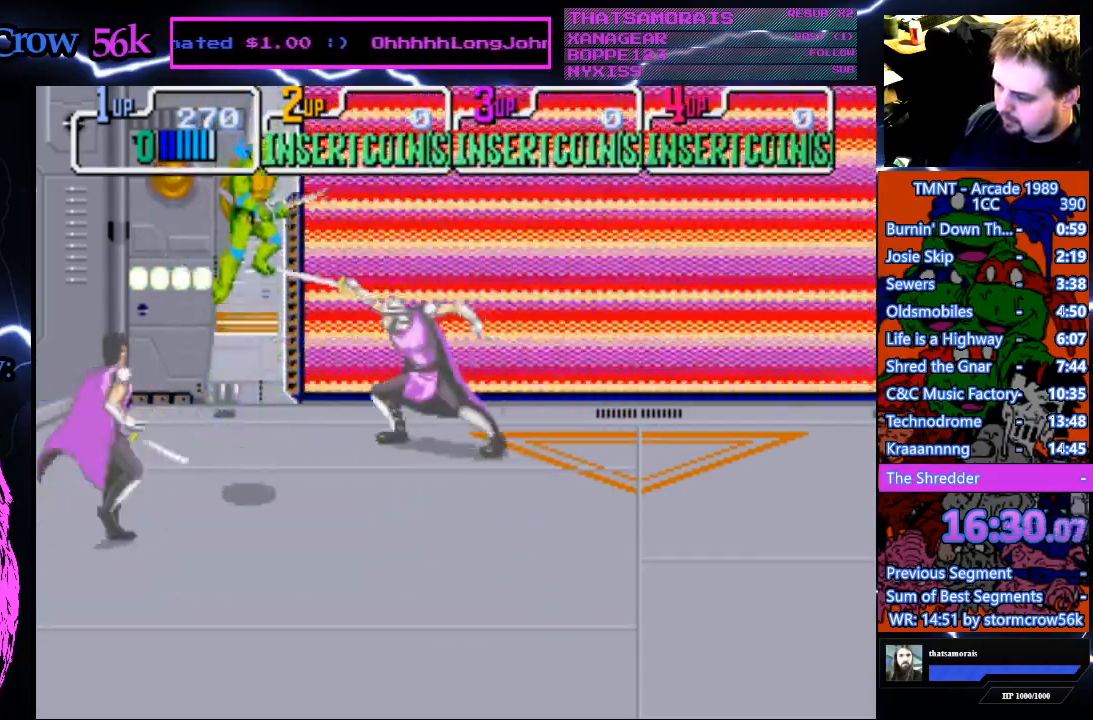
{"buttons": ["CROSS", "DPAD_DOWN"], "events": []}
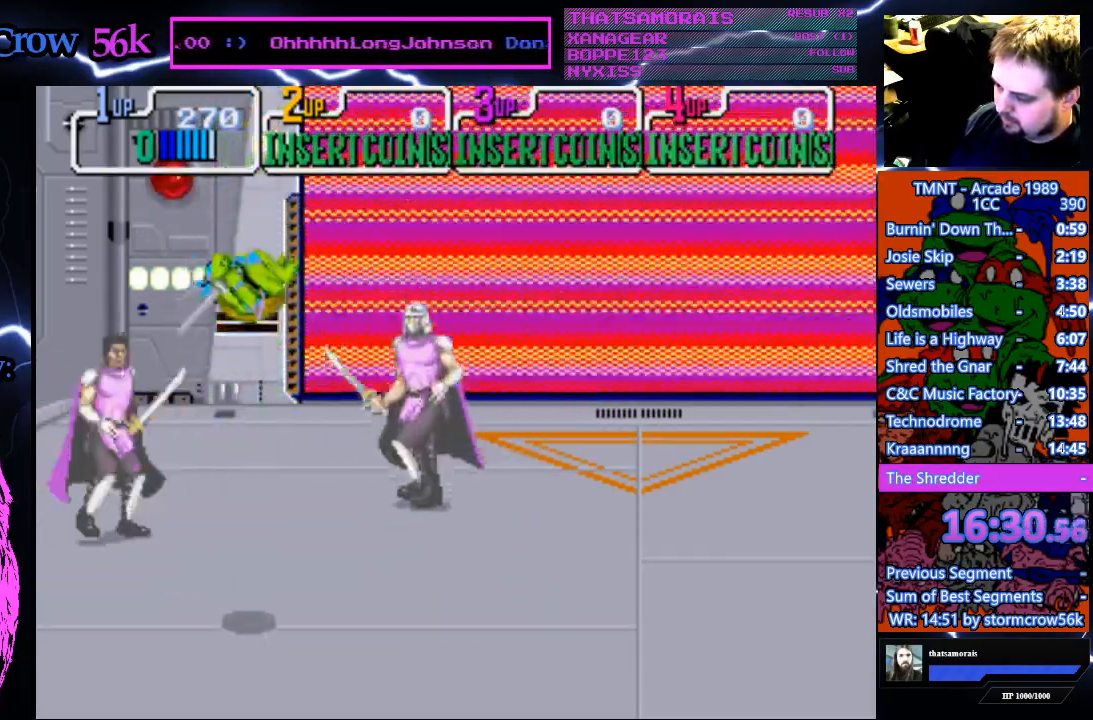
{"buttons": [], "events": [[100, "CROSS", "up"], [417, "DPAD_DOWN", "up"]]}
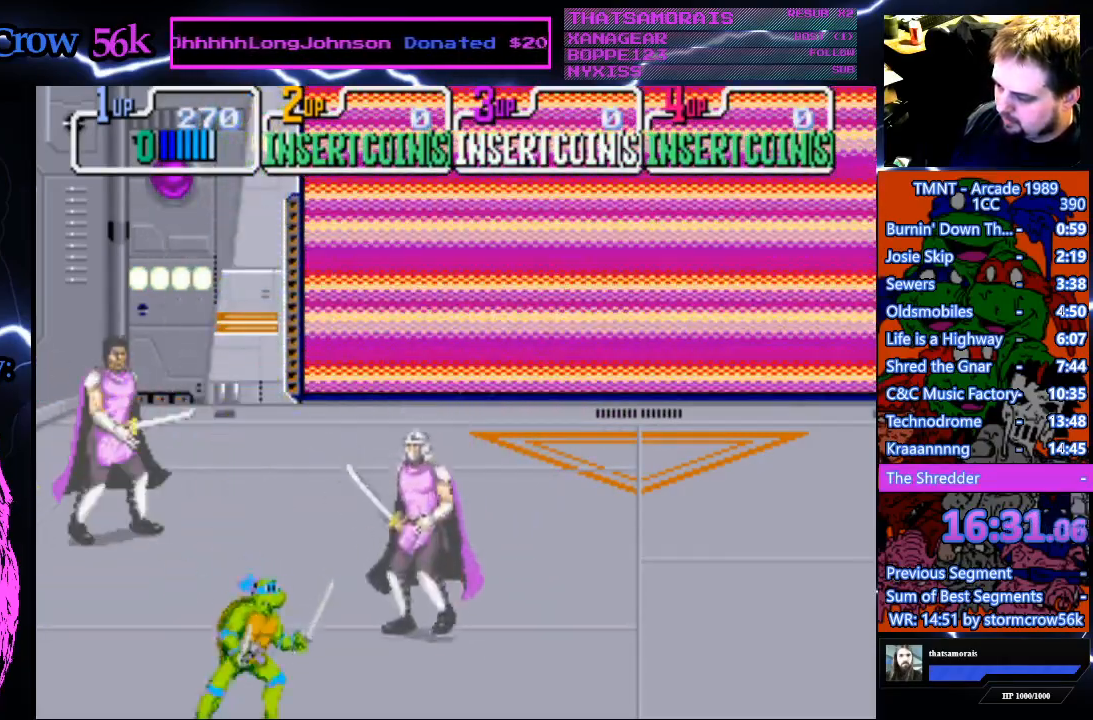
{"buttons": [], "events": [[33, "CROSS", "down"], [33, "SQUARE", "down"], [250, "SQUARE", "up"], [267, "CROSS", "up"]]}